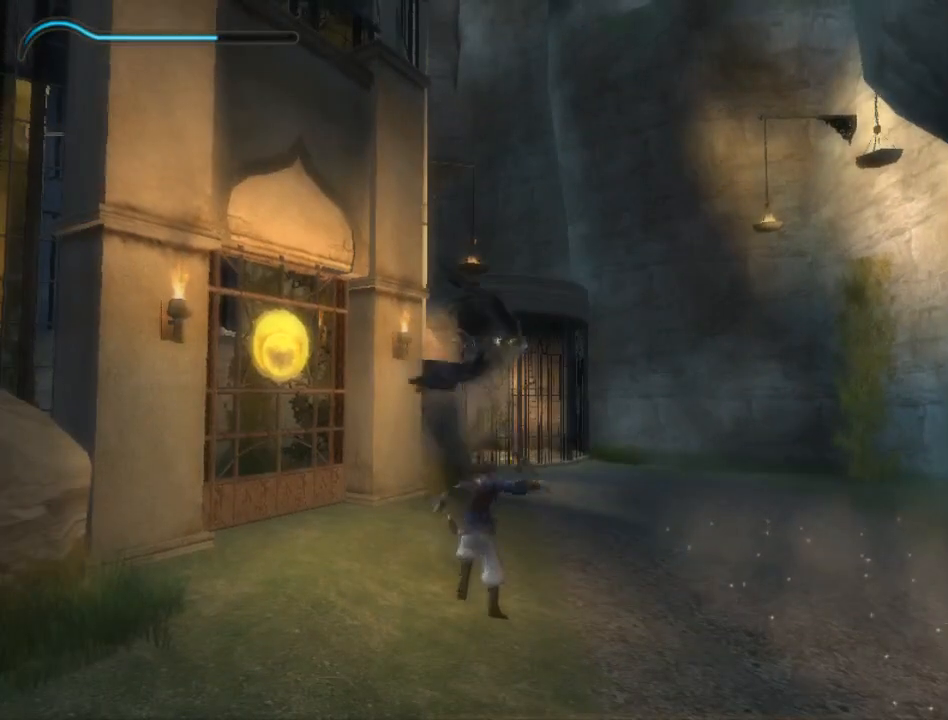
Gameplay with a controller (Xbox layout); each line is a JSON object with the inputs held at the frame after it. "events" lists button and stick changes between this image and that frame as [ms after this image, input, new state], when the widget could be followed in between. Not read: L2 L3 R2 R3.
{"buttons": [], "left_stick": "right", "right_stick": "right", "events": [[17, "B", "down"], [83, "B", "up"], [233, "right_stick", "right"]]}
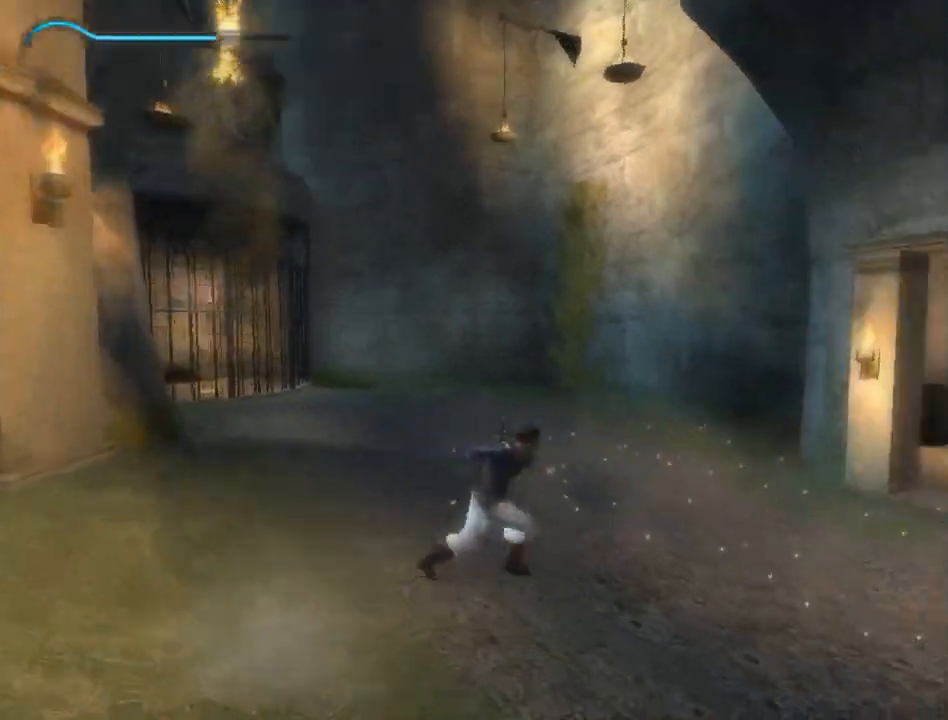
{"buttons": [], "left_stick": "up", "right_stick": "left", "events": [[83, "right_stick", "down-right"], [117, "left_stick", "up-right"], [300, "left_stick", "up"], [400, "right_stick", "down-left"], [467, "right_stick", "left"]]}
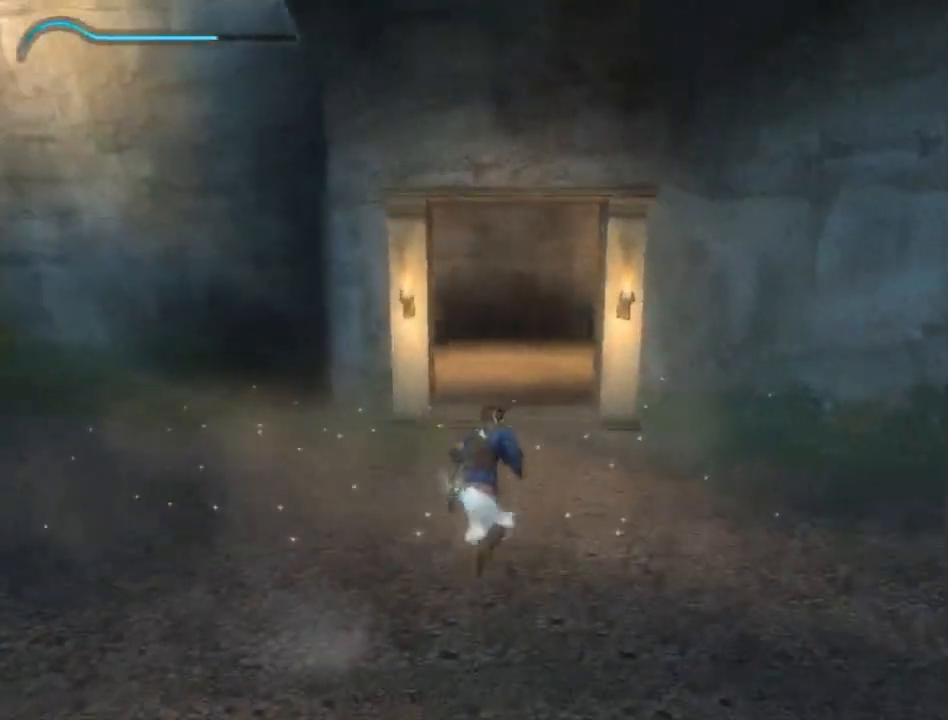
{"buttons": [], "left_stick": "up", "right_stick": "center", "events": [[250, "right_stick", "center"]]}
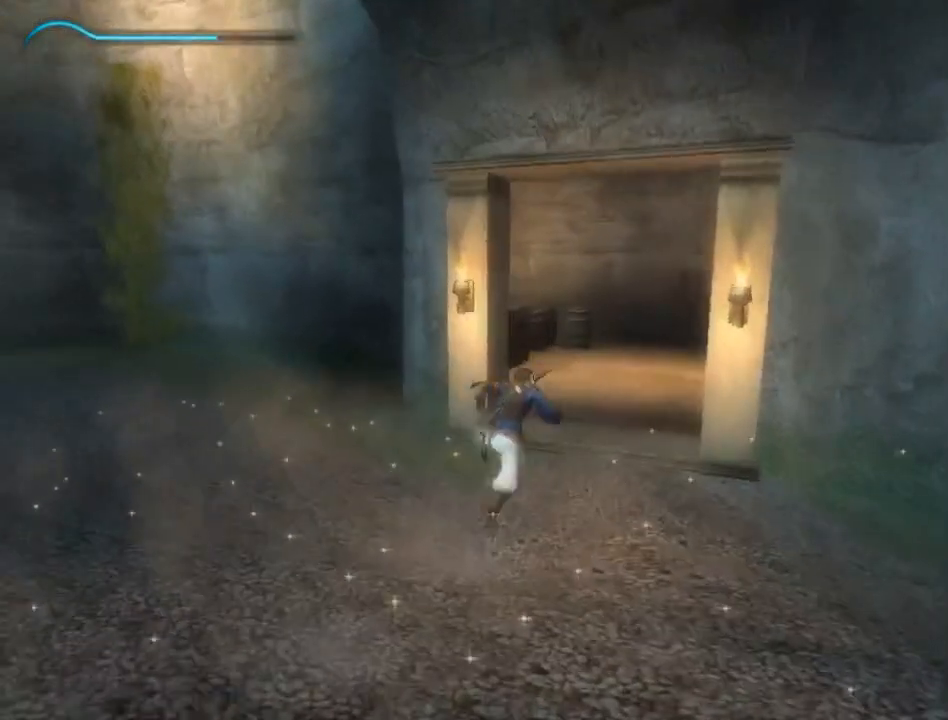
{"buttons": [], "left_stick": "up", "right_stick": "center", "events": []}
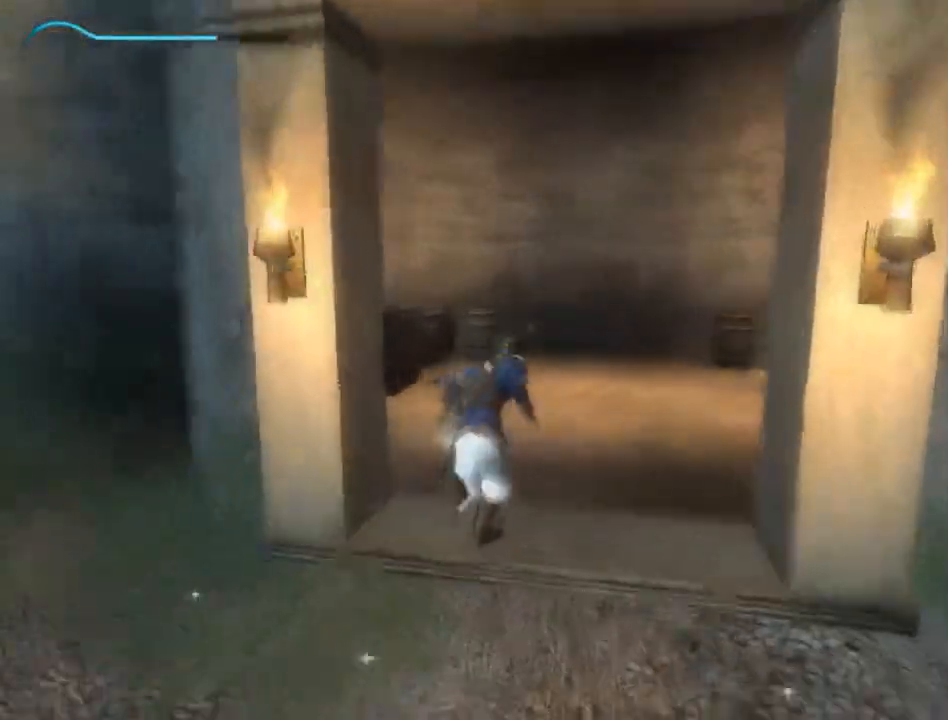
{"buttons": [], "left_stick": "up", "right_stick": "center", "events": []}
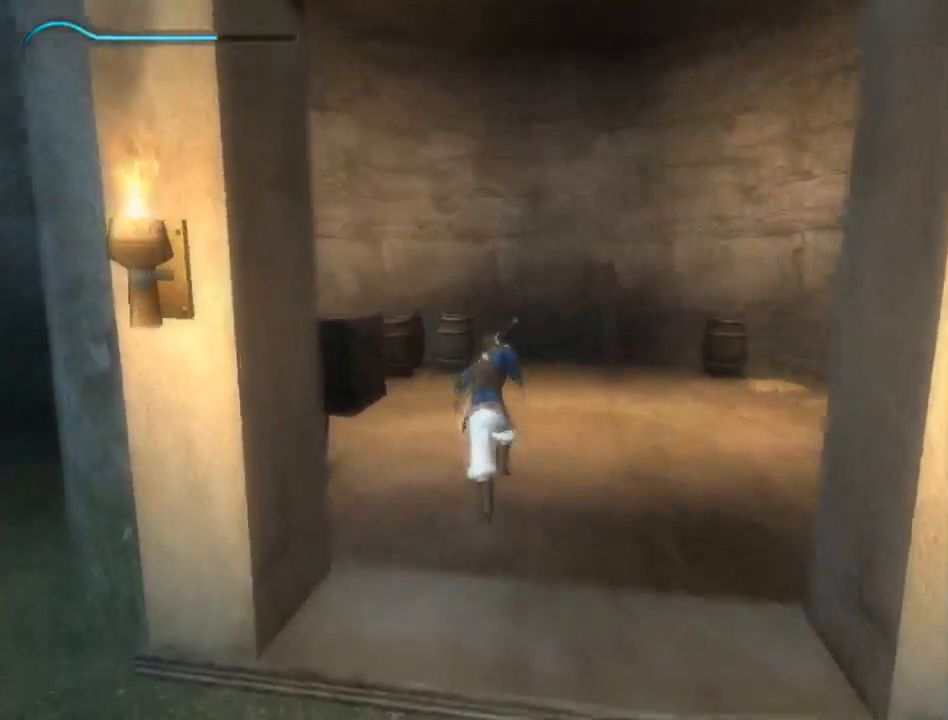
{"buttons": [], "left_stick": "up-left", "right_stick": "left", "events": [[117, "right_stick", "left"], [267, "left_stick", "up-left"]]}
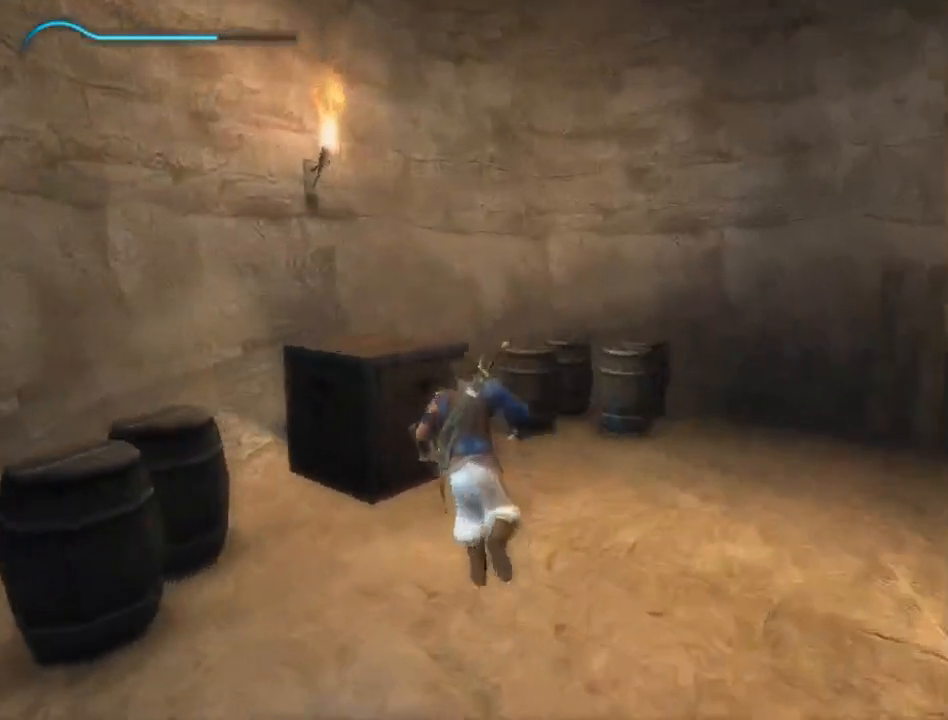
{"buttons": ["R1"], "left_stick": "center", "right_stick": "center", "events": [[300, "R1", "down"], [333, "left_stick", "center"], [383, "right_stick", "center"]]}
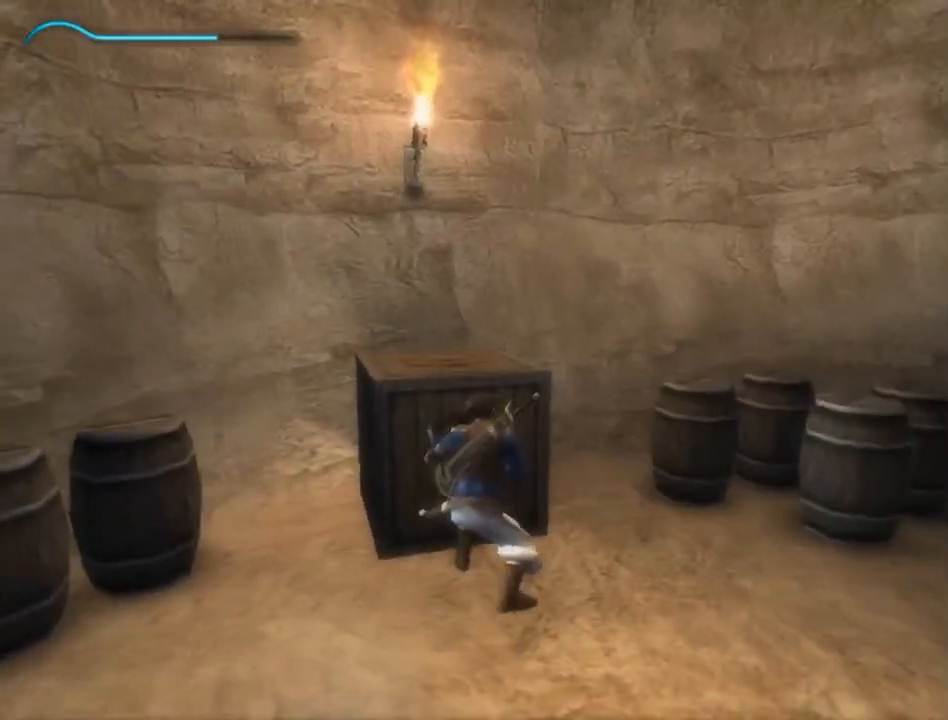
{"buttons": ["R1"], "left_stick": "center", "right_stick": "center", "events": []}
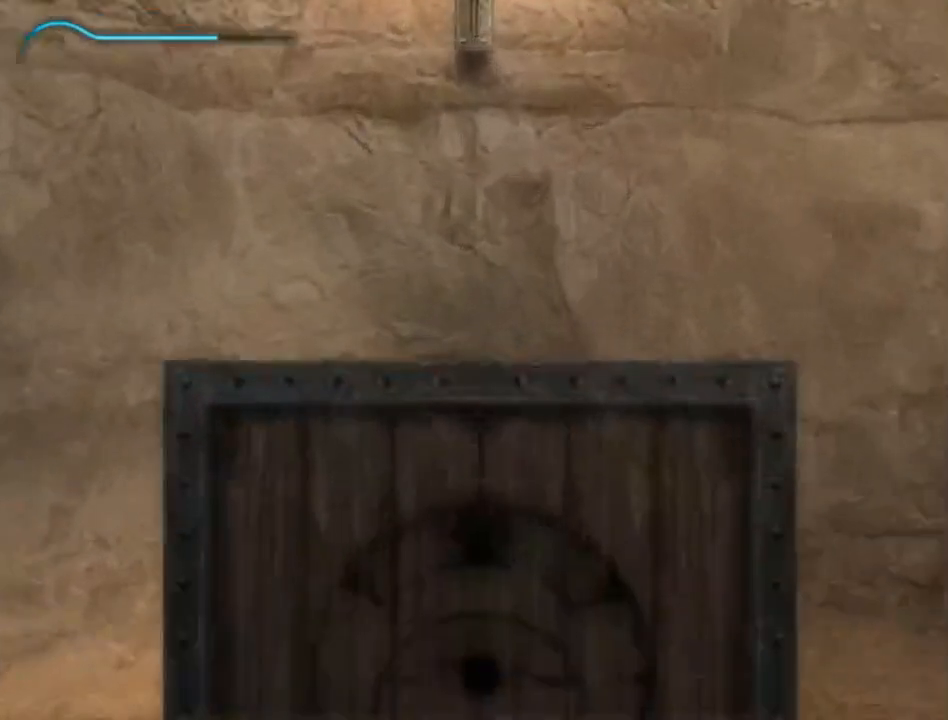
{"buttons": ["R1"], "left_stick": "center", "right_stick": "center", "events": [[133, "left_stick", "right"], [417, "left_stick", "center"]]}
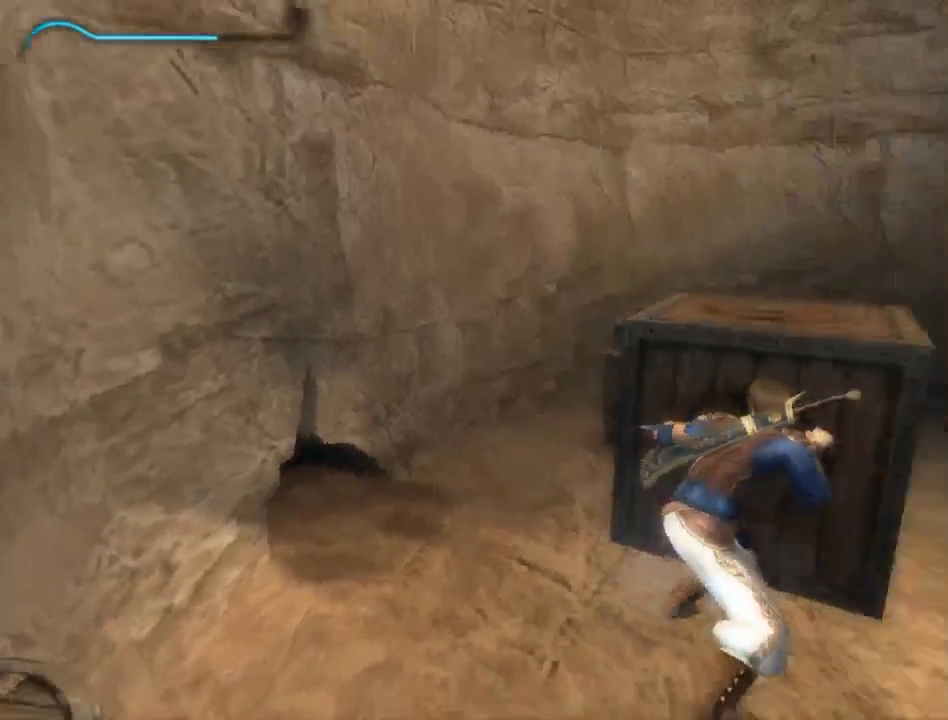
{"buttons": [], "left_stick": "right", "right_stick": "center", "events": [[50, "left_stick", "up-right"], [100, "left_stick", "right"], [483, "R1", "up"]]}
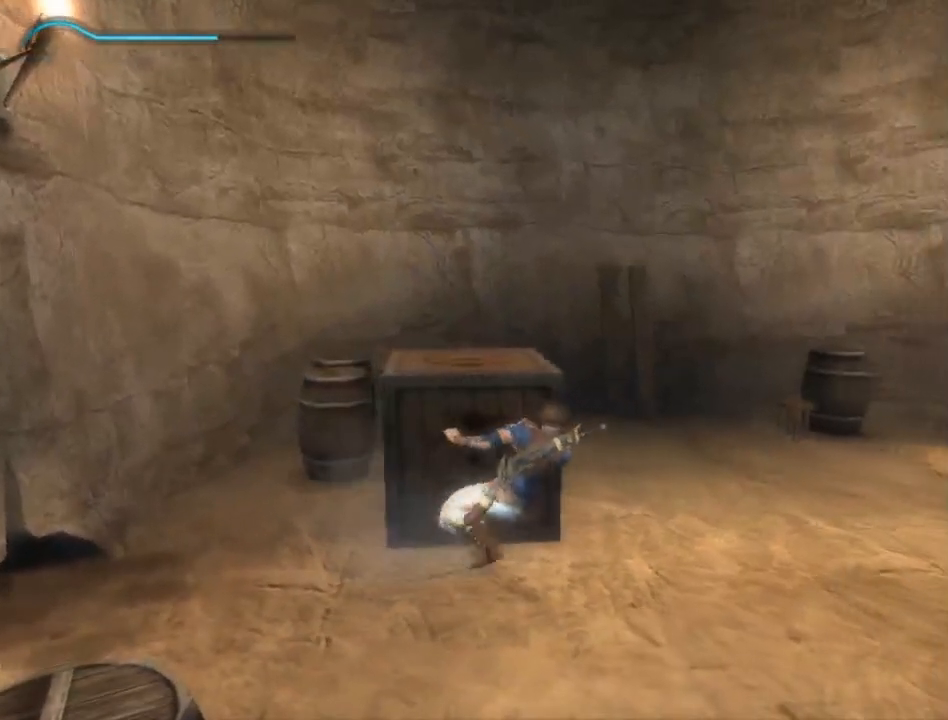
{"buttons": [], "left_stick": "right", "right_stick": "right", "events": [[17, "right_stick", "left"], [133, "right_stick", "center"], [233, "right_stick", "right"]]}
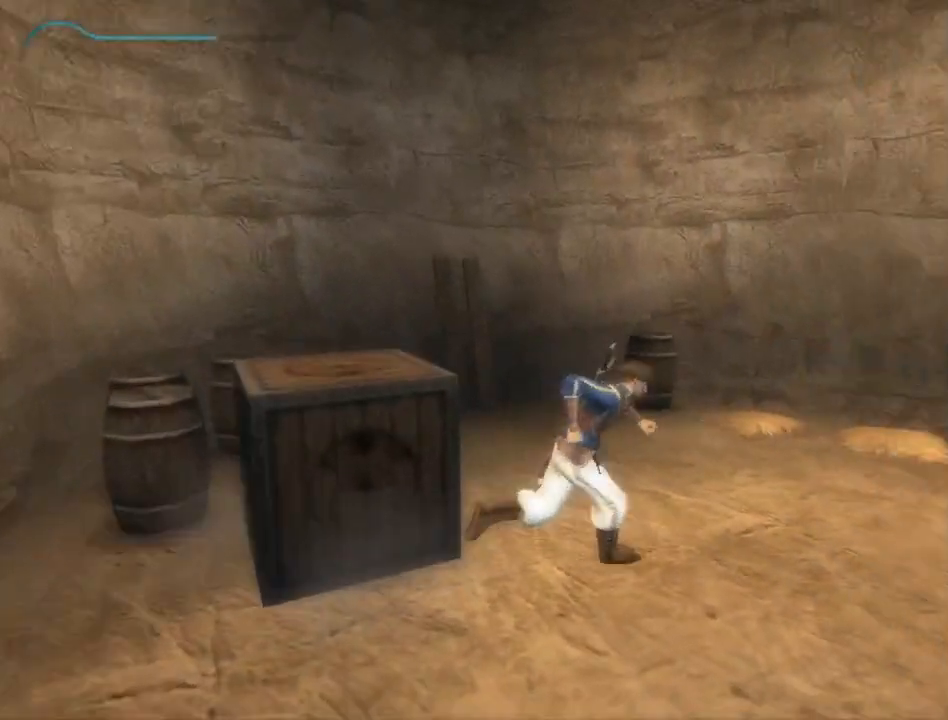
{"buttons": [], "left_stick": "up-right", "right_stick": "right", "events": [[283, "left_stick", "up-right"]]}
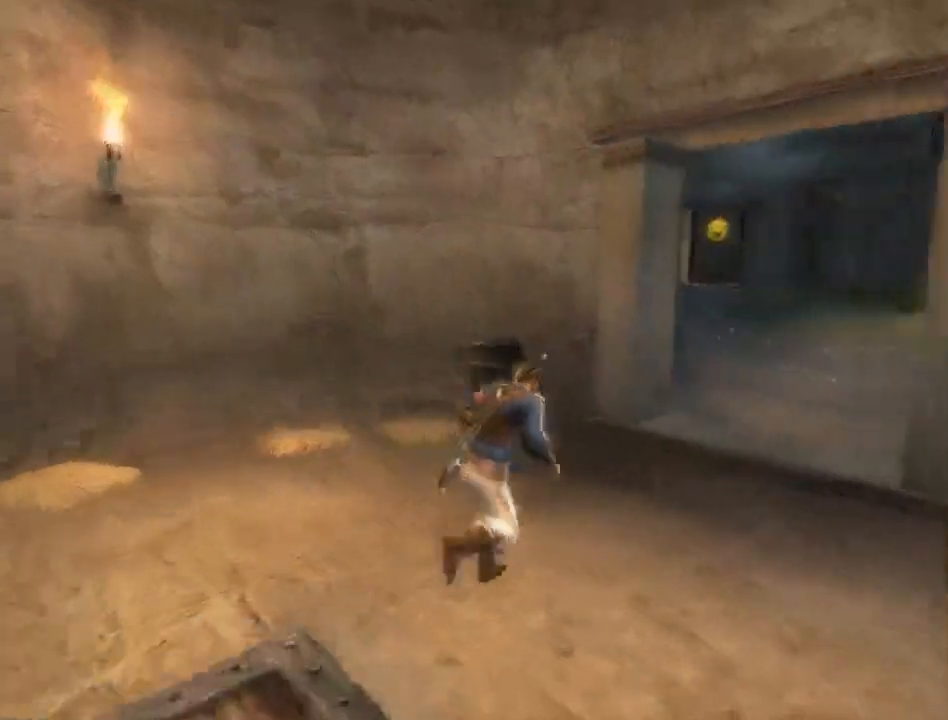
{"buttons": [], "left_stick": "up-right", "right_stick": "center", "events": [[233, "right_stick", "center"]]}
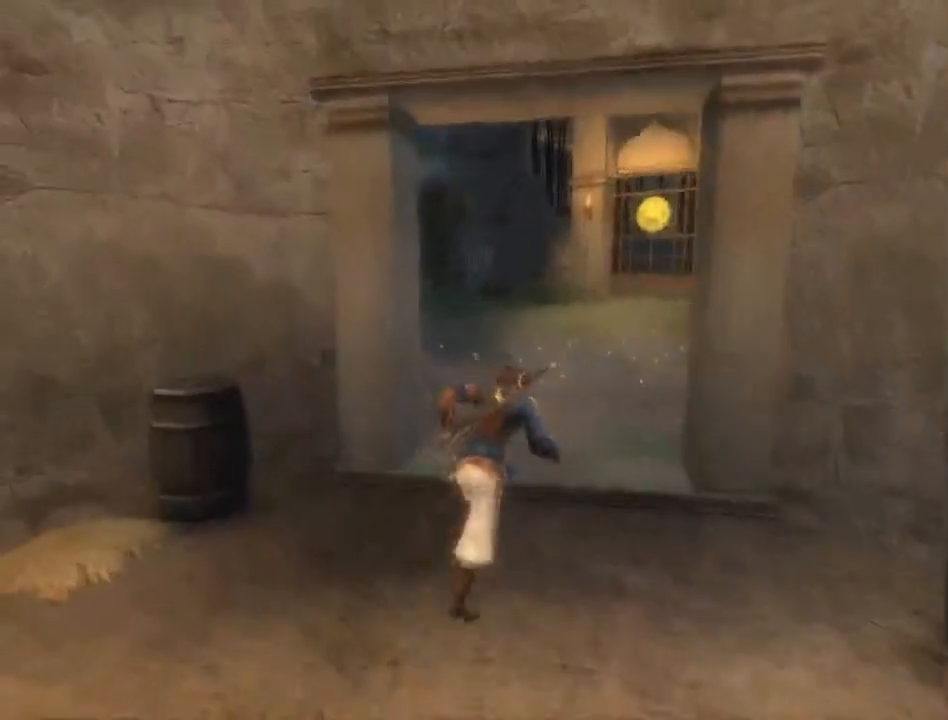
{"buttons": [], "left_stick": "up", "right_stick": "center", "events": [[150, "left_stick", "up"], [200, "A", "down"], [267, "A", "up"], [317, "A", "down"], [383, "A", "up"]]}
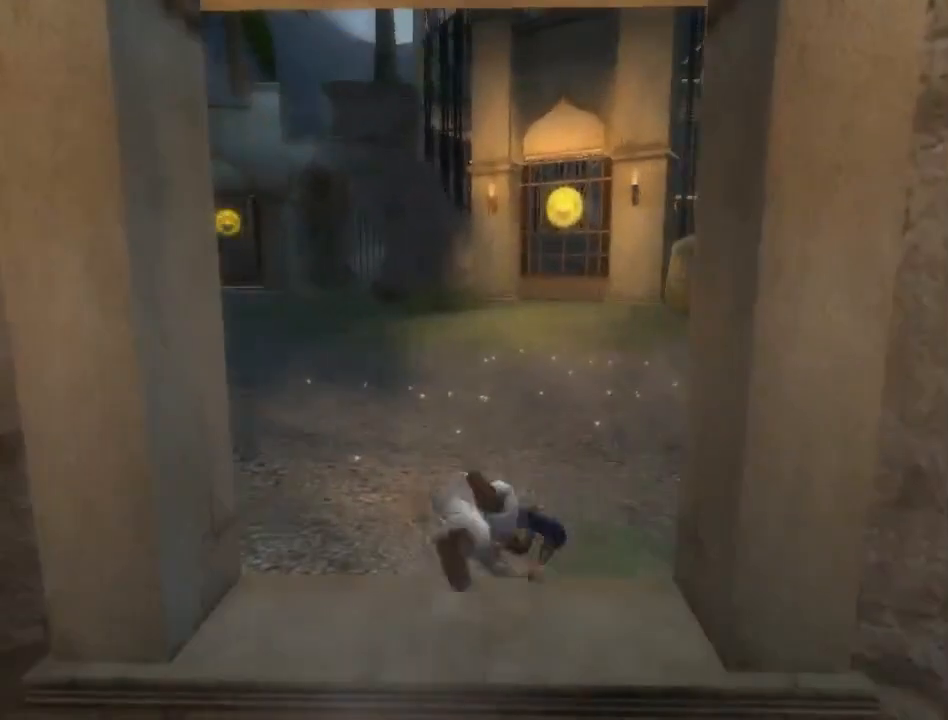
{"buttons": [], "left_stick": "up", "right_stick": "center", "events": []}
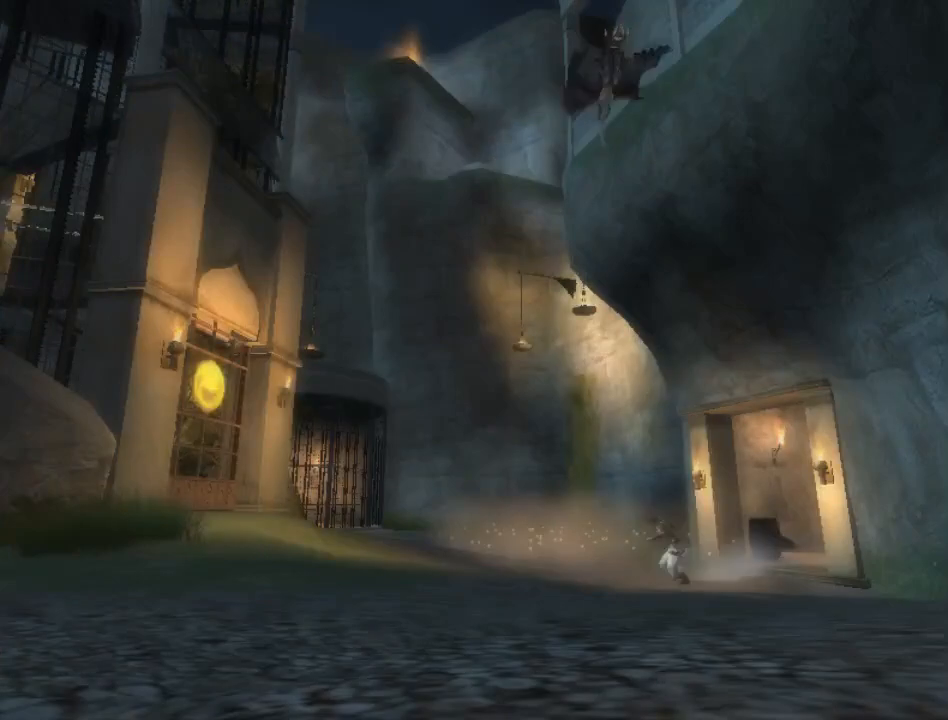
{"buttons": [], "left_stick": "down-left", "right_stick": "center", "events": [[167, "X", "down"], [233, "X", "up"], [300, "left_stick", "down-left"]]}
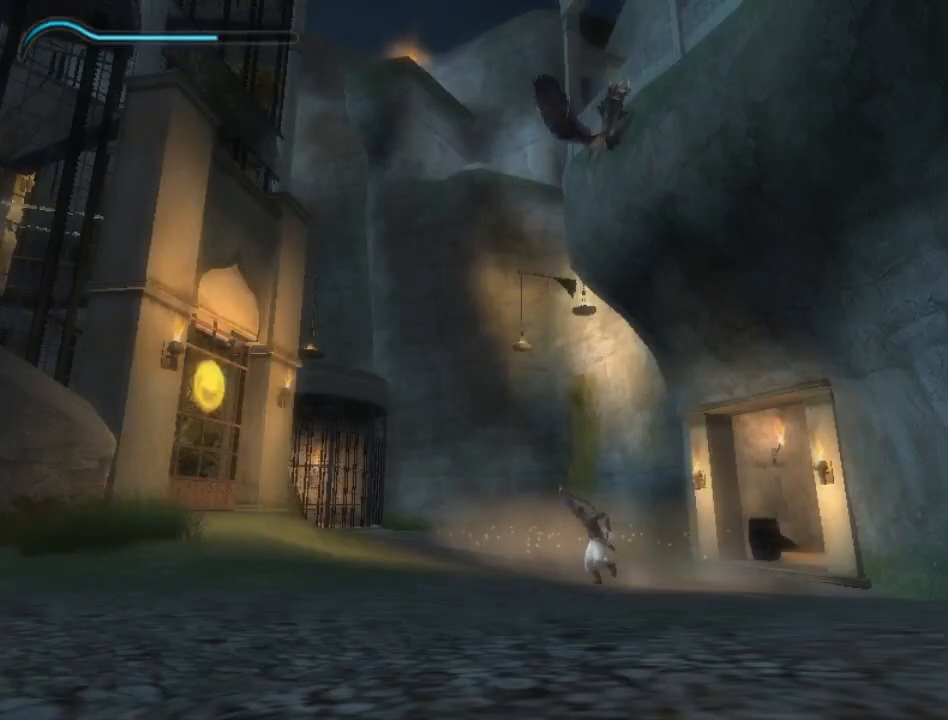
{"buttons": [], "left_stick": "down-left", "right_stick": "center", "events": [[217, "left_stick", "down"], [500, "left_stick", "down-left"]]}
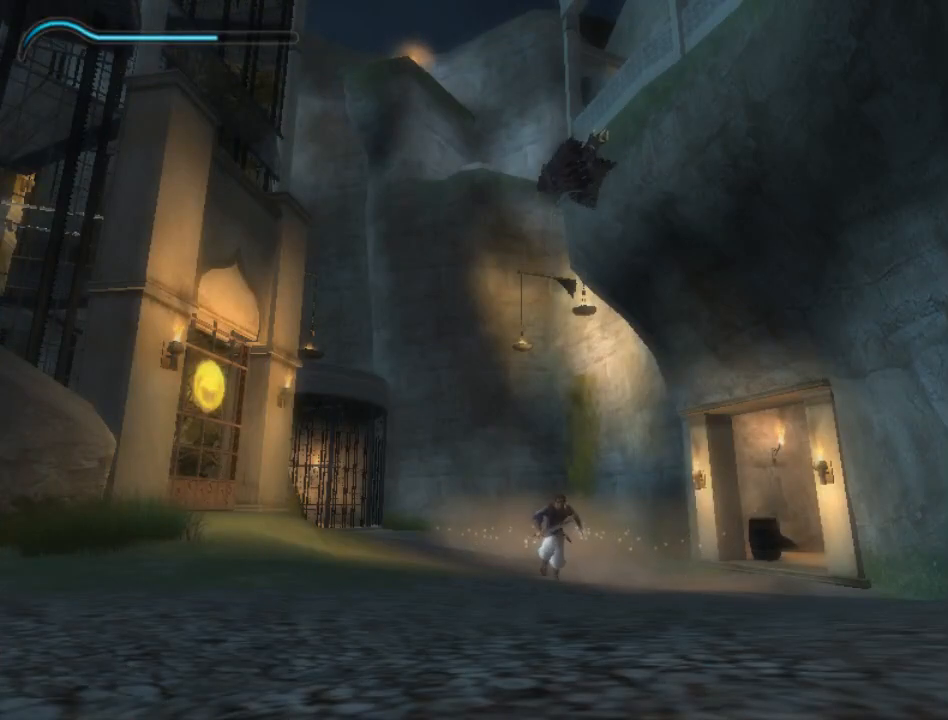
{"buttons": [], "left_stick": "left", "right_stick": "center", "events": [[300, "left_stick", "left"]]}
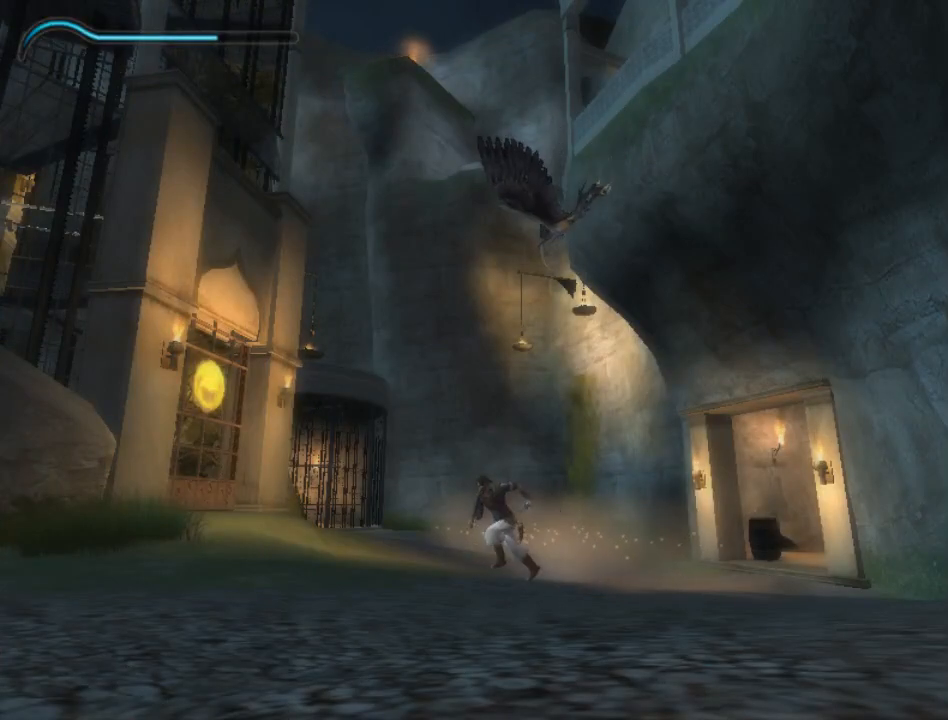
{"buttons": [], "left_stick": "center", "right_stick": "center", "events": [[100, "left_stick", "up"], [167, "left_stick", "center"]]}
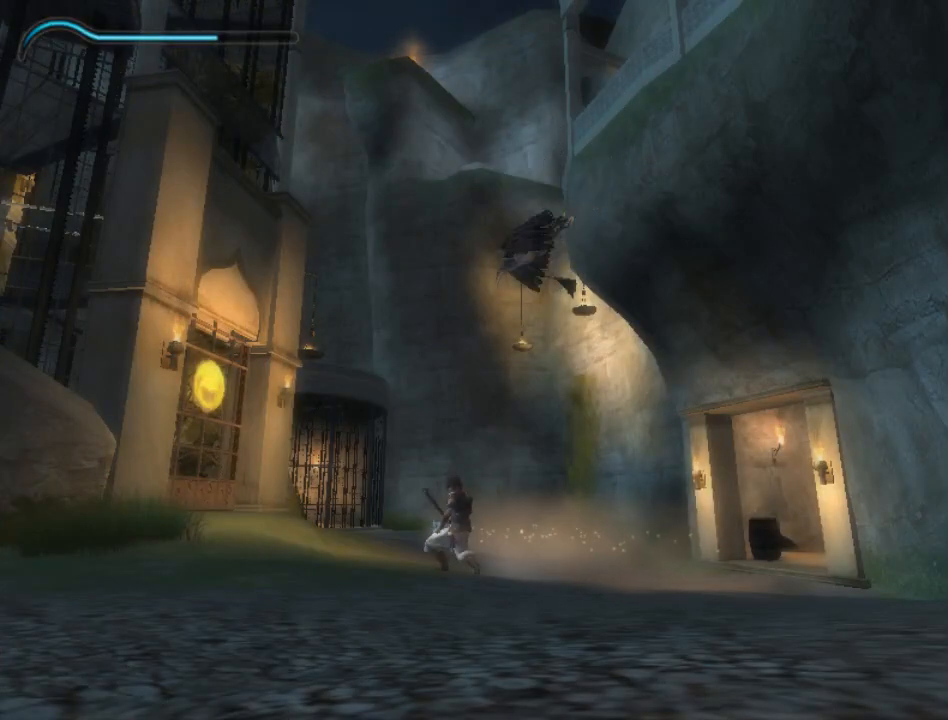
{"buttons": [], "left_stick": "center", "right_stick": "center", "events": []}
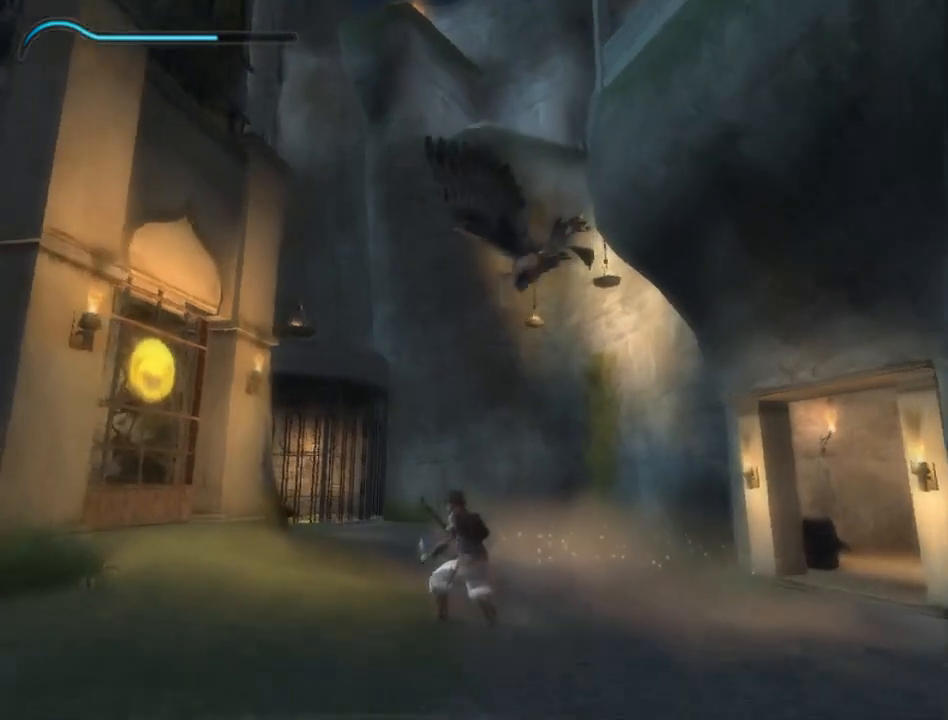
{"buttons": ["R1"], "left_stick": "center", "right_stick": "center", "events": [[133, "R1", "down"]]}
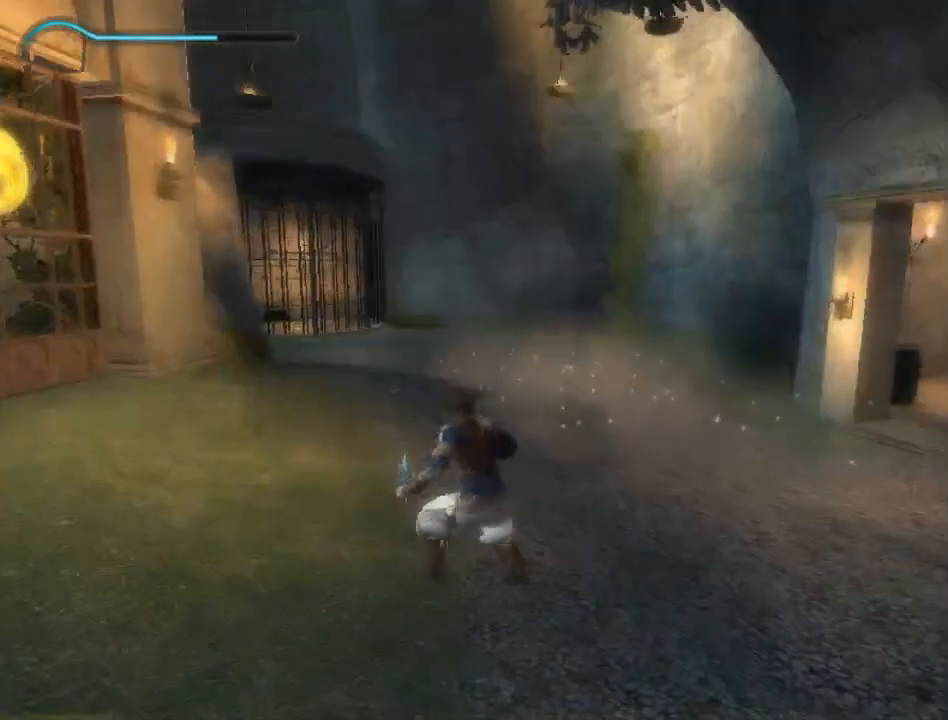
{"buttons": ["R1"], "left_stick": "up-left", "right_stick": "center", "events": [[417, "left_stick", "up-left"]]}
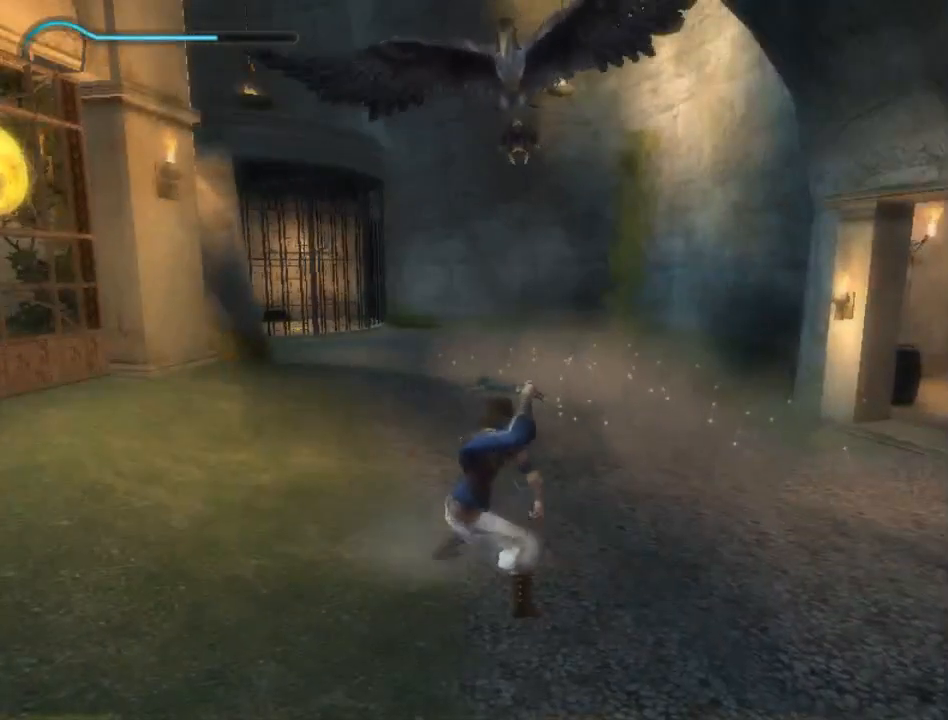
{"buttons": ["R1"], "left_stick": "up", "right_stick": "center", "events": [[33, "left_stick", "up"]]}
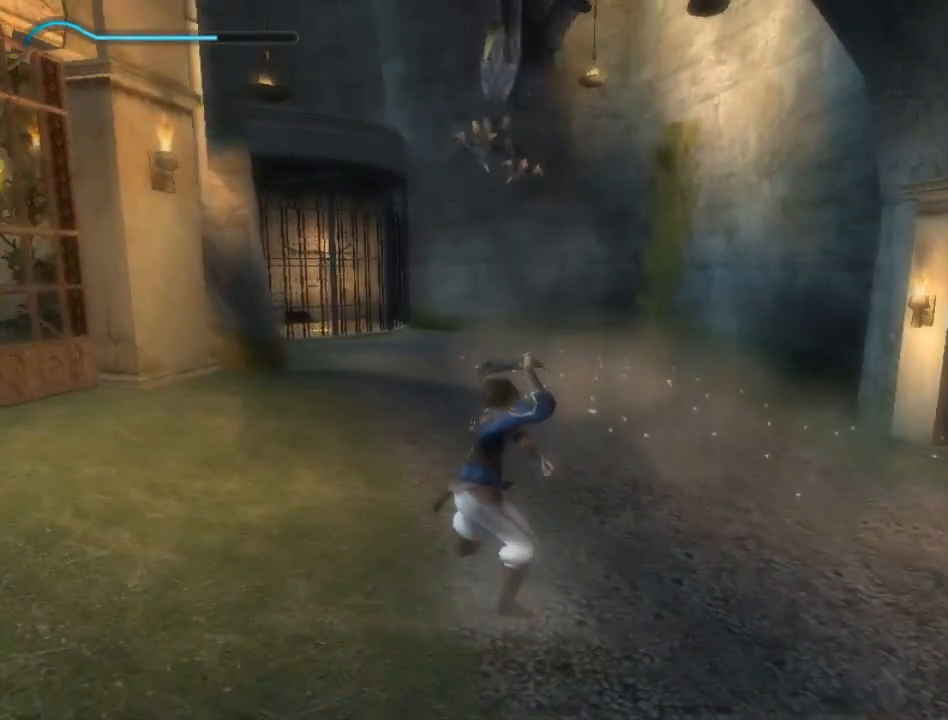
{"buttons": ["R1"], "left_stick": "up", "right_stick": "center", "events": []}
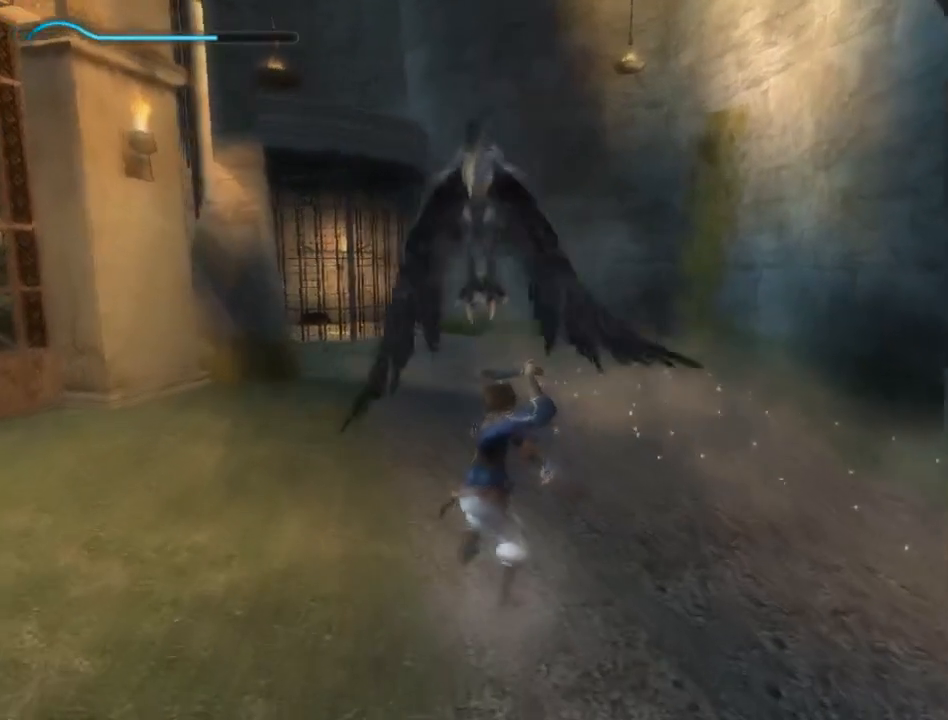
{"buttons": [], "left_stick": "up", "right_stick": "center", "events": [[350, "R1", "up"]]}
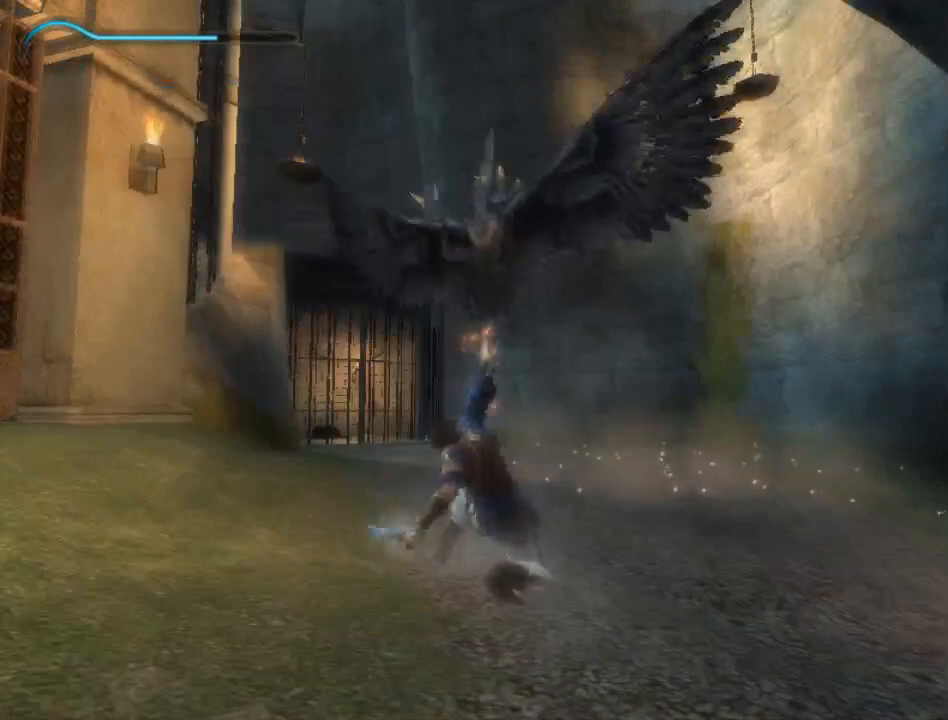
{"buttons": ["X"], "left_stick": "up", "right_stick": "center", "events": [[67, "X", "down"], [150, "X", "up"], [217, "X", "down"], [283, "X", "up"], [333, "X", "down"], [450, "X", "up"], [500, "X", "down"]]}
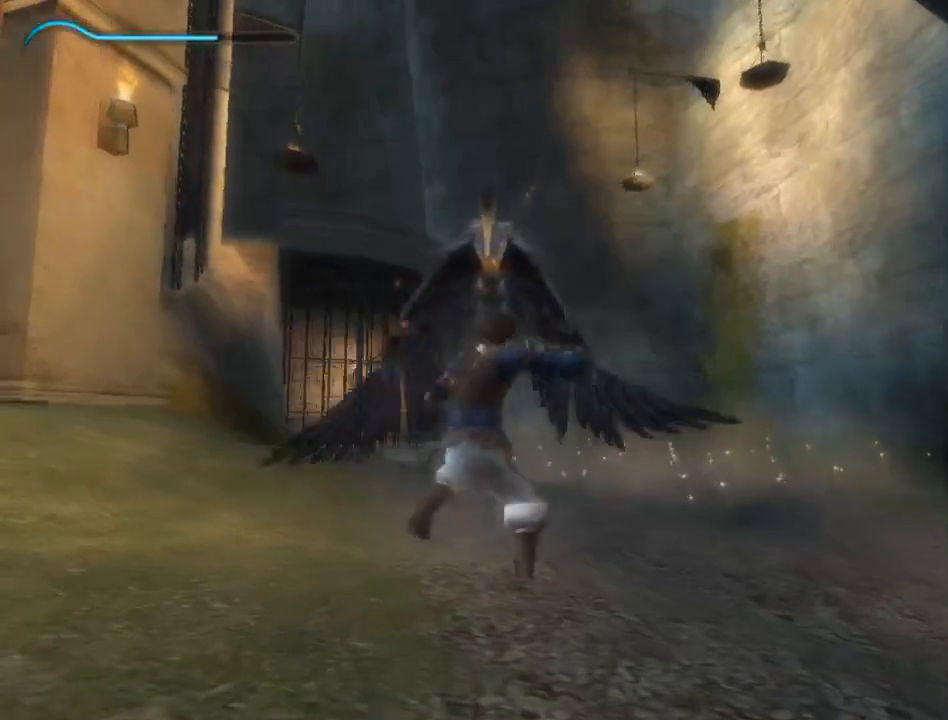
{"buttons": [], "left_stick": "down-right", "right_stick": "center", "events": [[67, "X", "up"], [117, "X", "down"], [217, "X", "up"], [350, "B", "down"], [417, "left_stick", "down-right"], [433, "B", "up"]]}
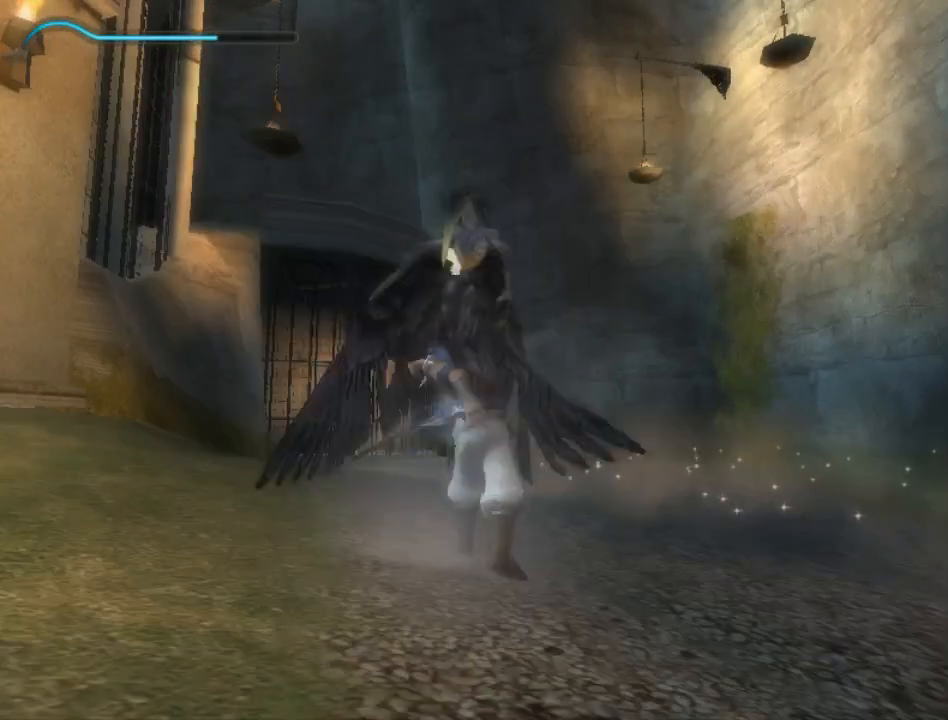
{"buttons": [], "left_stick": "down-right", "right_stick": "center", "events": [[17, "B", "down"], [100, "B", "up"]]}
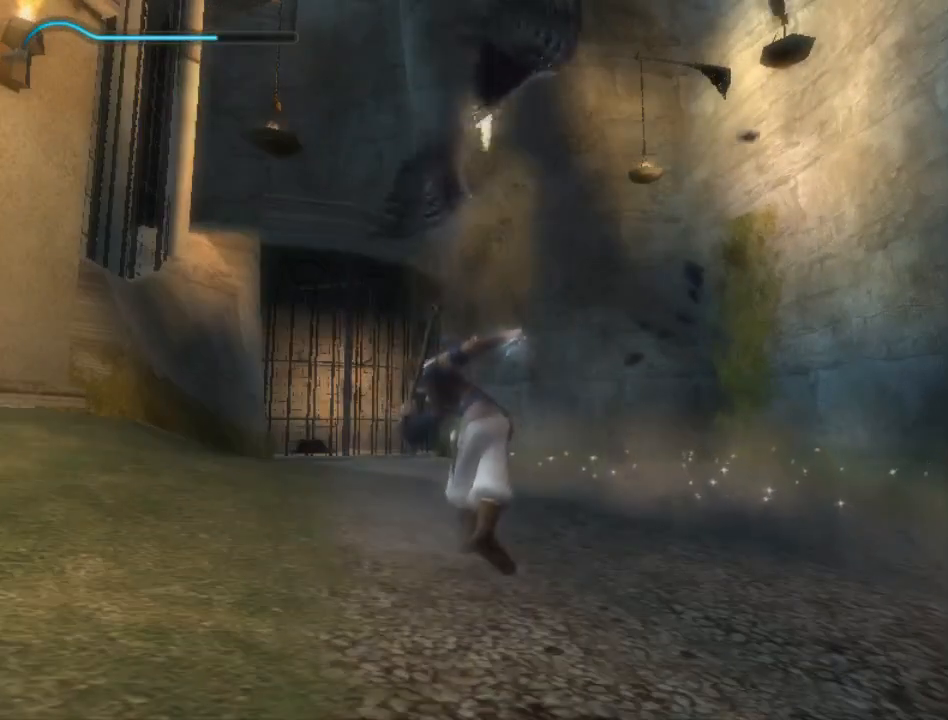
{"buttons": [], "left_stick": "center", "right_stick": "center", "events": [[100, "left_stick", "center"]]}